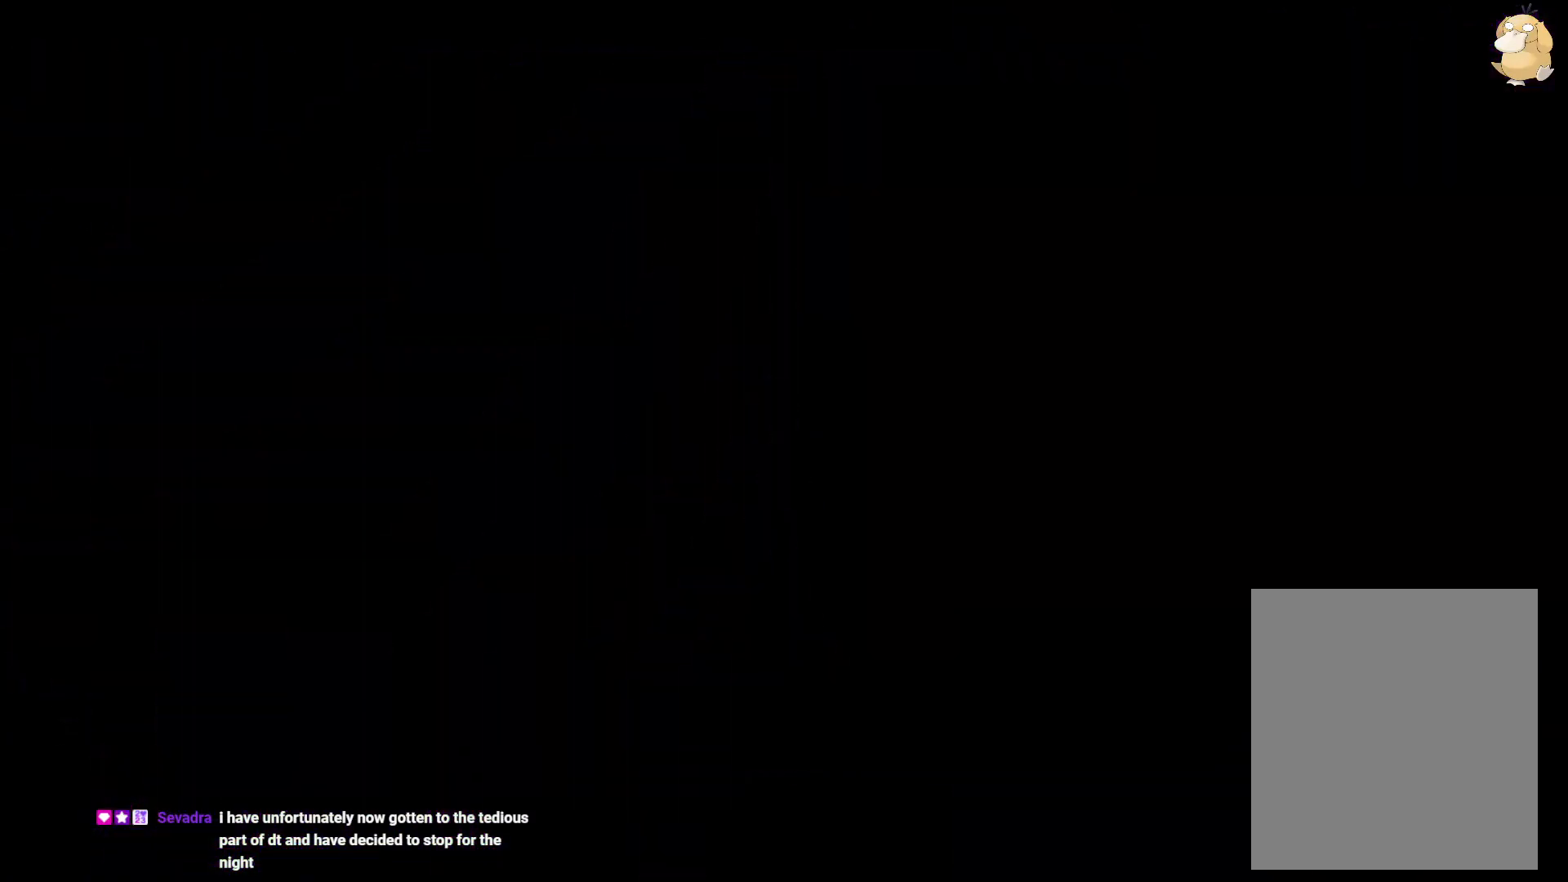
Gameplay with a controller (Nintendo layout); each line is a JSON object with the inputs held at the frame after it. "events" lists button and stick changes between this image and that frame as [ms after this image, input, new state], when the widget could be followed in between. Not read: HOME L3 R3 SELECT.
{"buttons": [], "left_stick": "center", "right_stick": "center", "events": []}
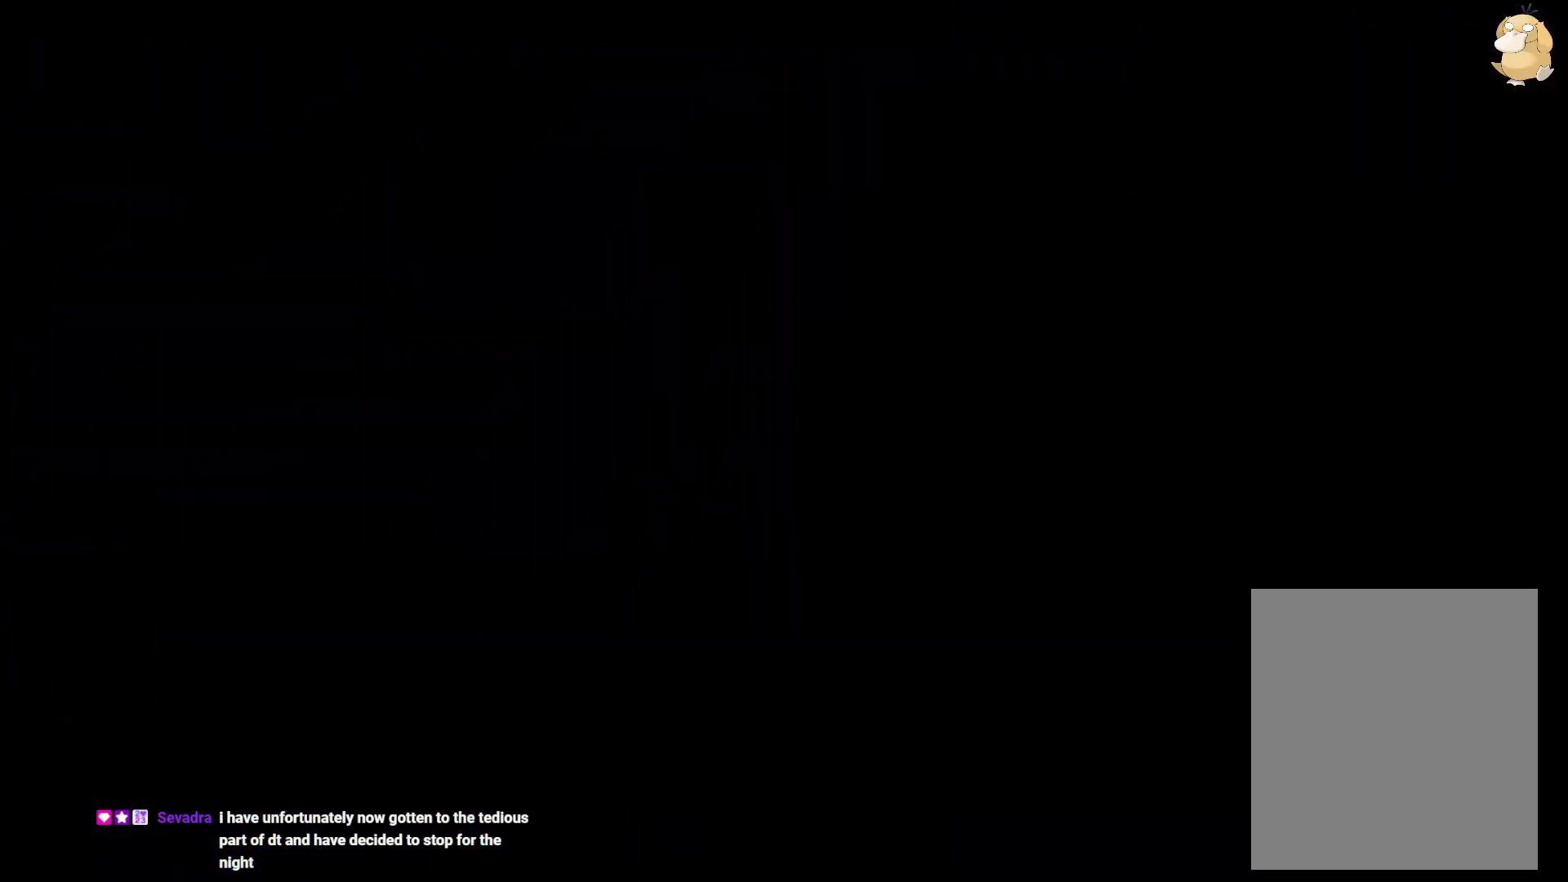
{"buttons": ["L2", "DPAD_RIGHT"], "left_stick": "center", "right_stick": "center"}
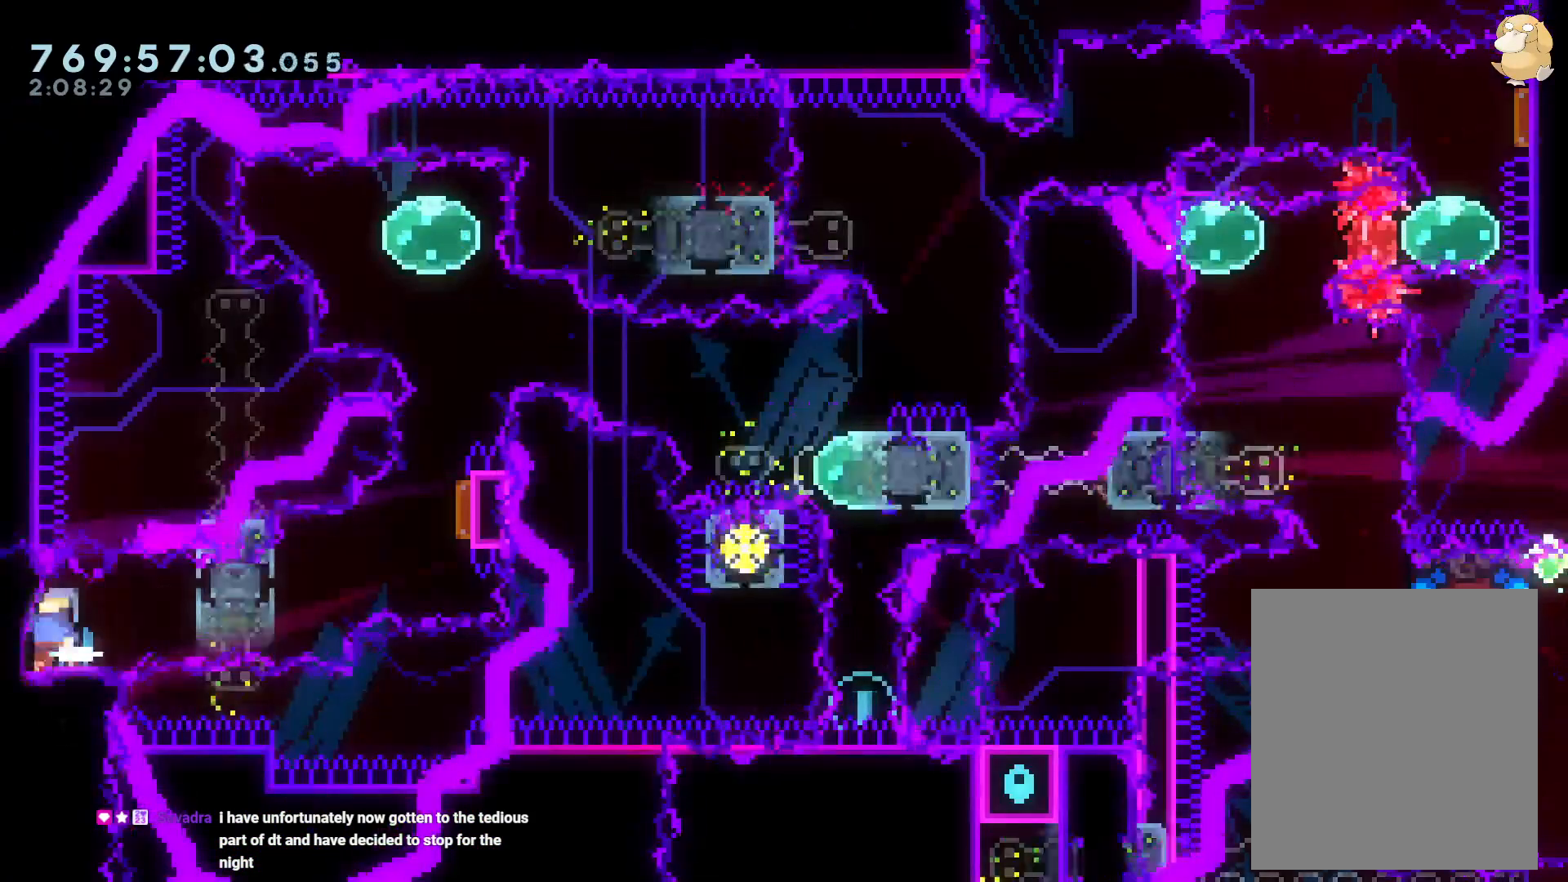
{"buttons": ["Y", "L2", "DPAD_UP"], "left_stick": "center", "right_stick": "center", "events": [[17, "B", "down"], [33, "DPAD_UP", "down"], [67, "R1", "down"], [200, "R1", "up"], [233, "B", "up"], [317, "DPAD_RIGHT", "up"], [350, "Y", "down"]]}
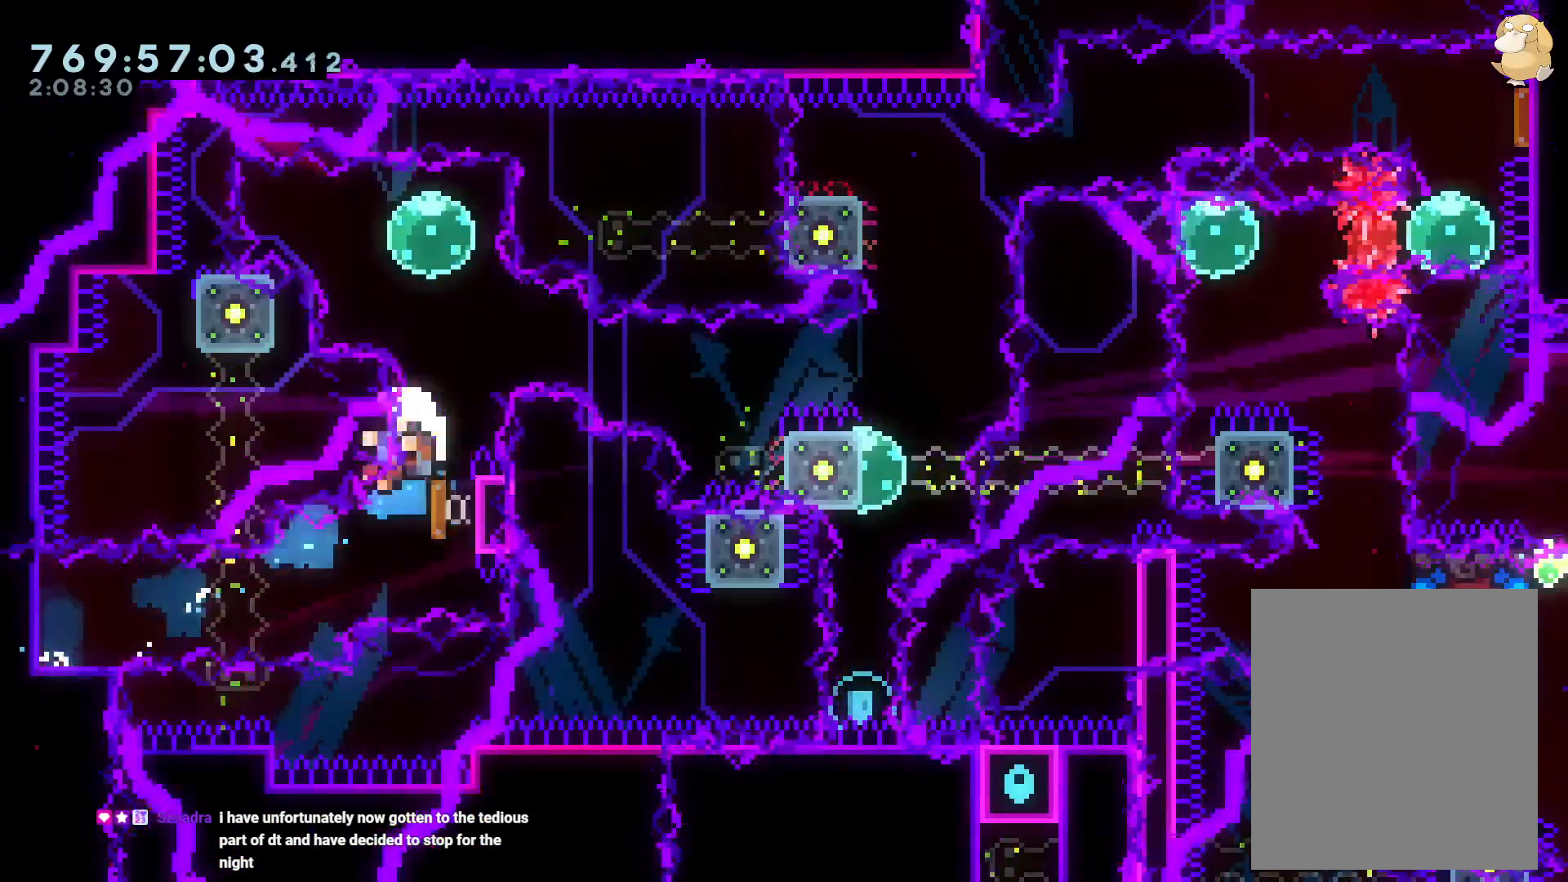
{"buttons": ["A"], "left_stick": "center", "right_stick": "center", "events": [[17, "DPAD_UP", "up"], [17, "Y", "up"], [133, "DPAD_LEFT", "down"], [183, "R1", "down"], [283, "R1", "up"], [317, "DPAD_LEFT", "up"], [350, "B", "down"], [367, "L2", "up"], [383, "A", "down"], [400, "L1", "down"], [417, "B", "up"], [417, "DPAD_UP", "down"], [500, "DPAD_UP", "up"], [500, "L1", "up"]]}
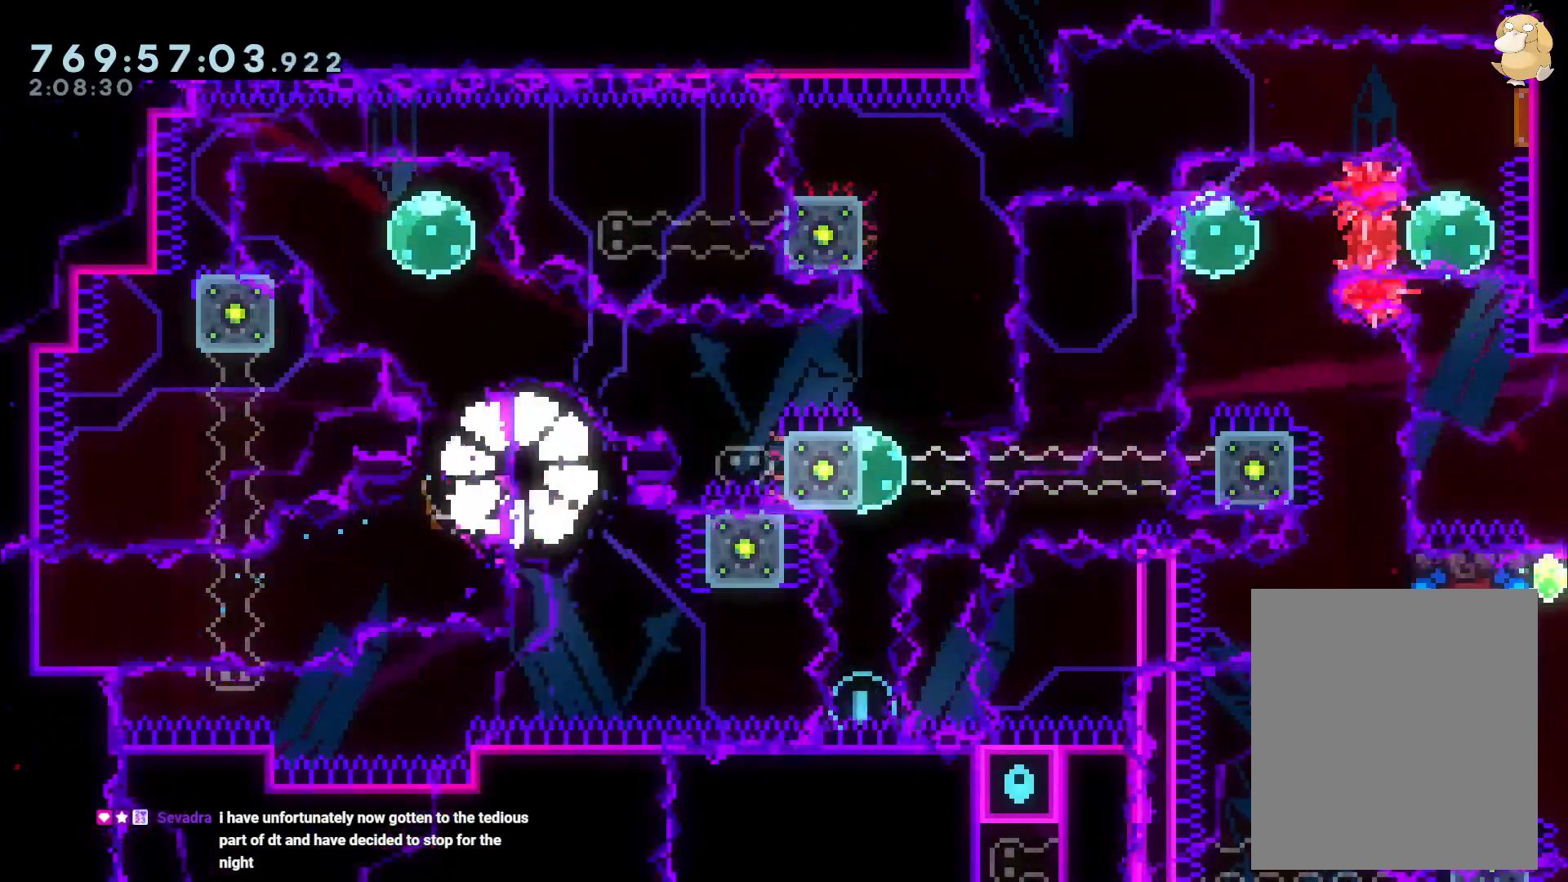
{"buttons": [], "left_stick": "center", "right_stick": "center", "events": [[17, "A", "up"]]}
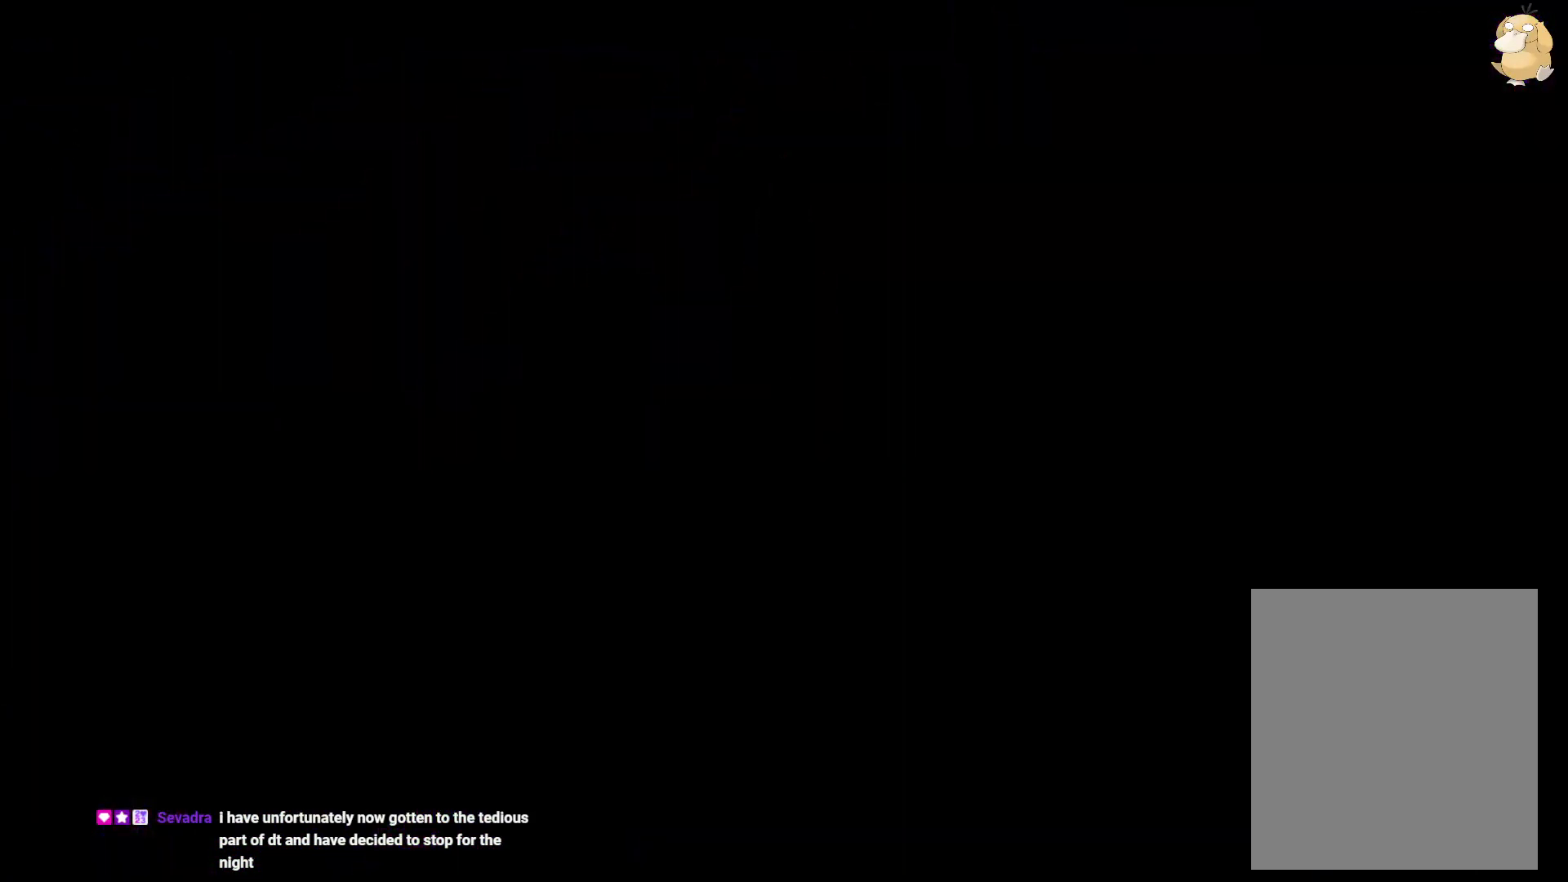
{"buttons": [], "left_stick": "center", "right_stick": "center", "events": []}
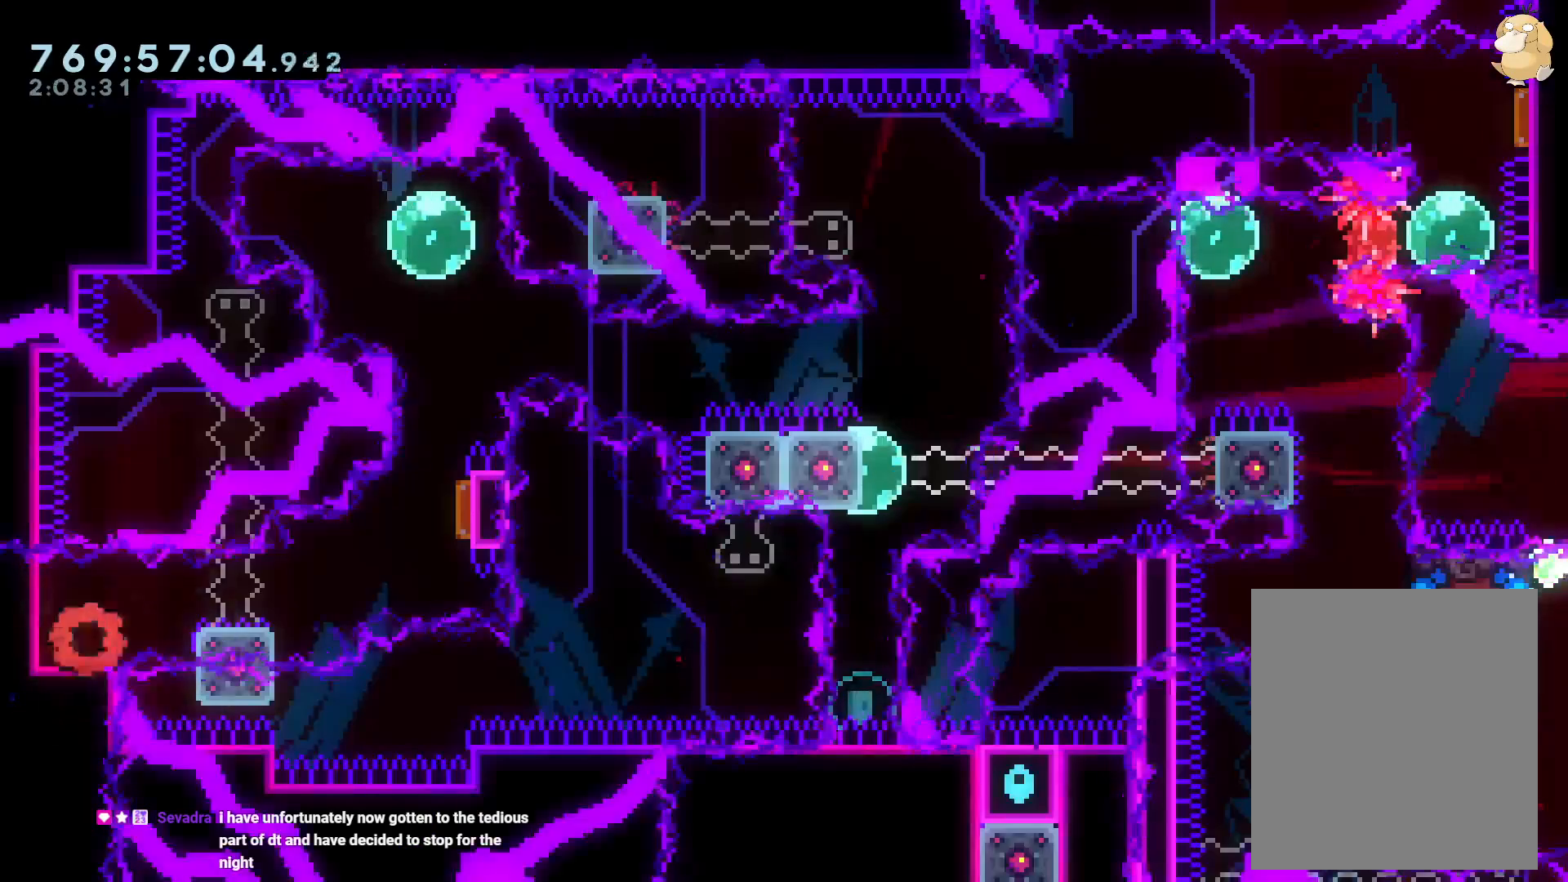
{"buttons": ["B", "L2", "DPAD_UP", "DPAD_RIGHT"], "left_stick": "center", "right_stick": "center"}
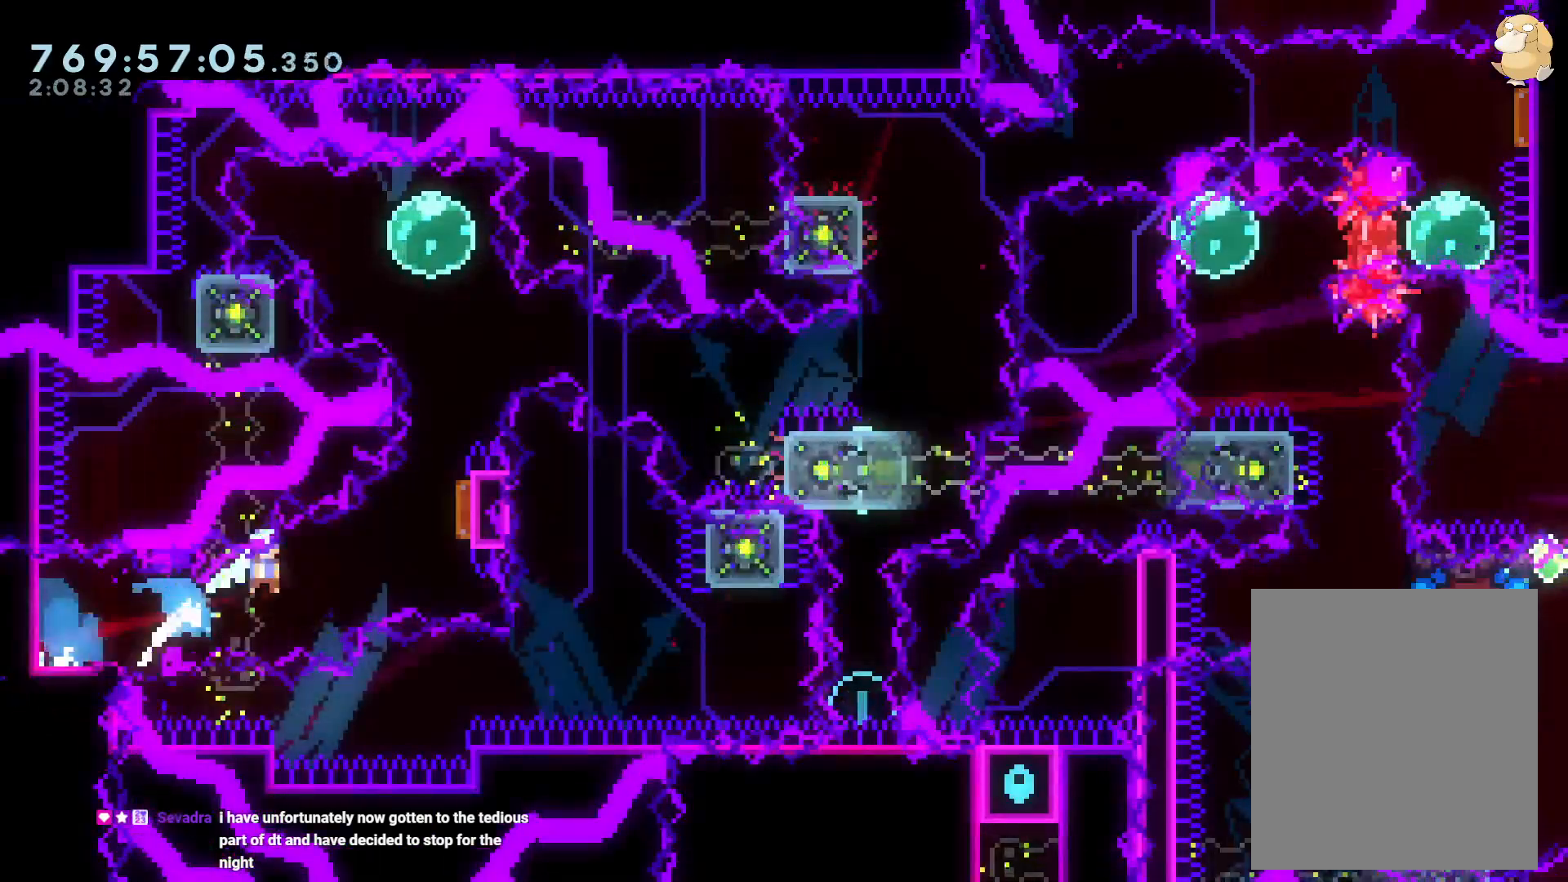
{"buttons": ["L2", "DPAD_LEFT"], "left_stick": "center", "right_stick": "center", "events": [[17, "DPAD_UP", "up"], [33, "B", "up"], [33, "DPAD_UP", "down"], [150, "DPAD_RIGHT", "up"], [150, "Y", "down"], [317, "DPAD_UP", "up"], [317, "Y", "up"], [467, "DPAD_LEFT", "down"]]}
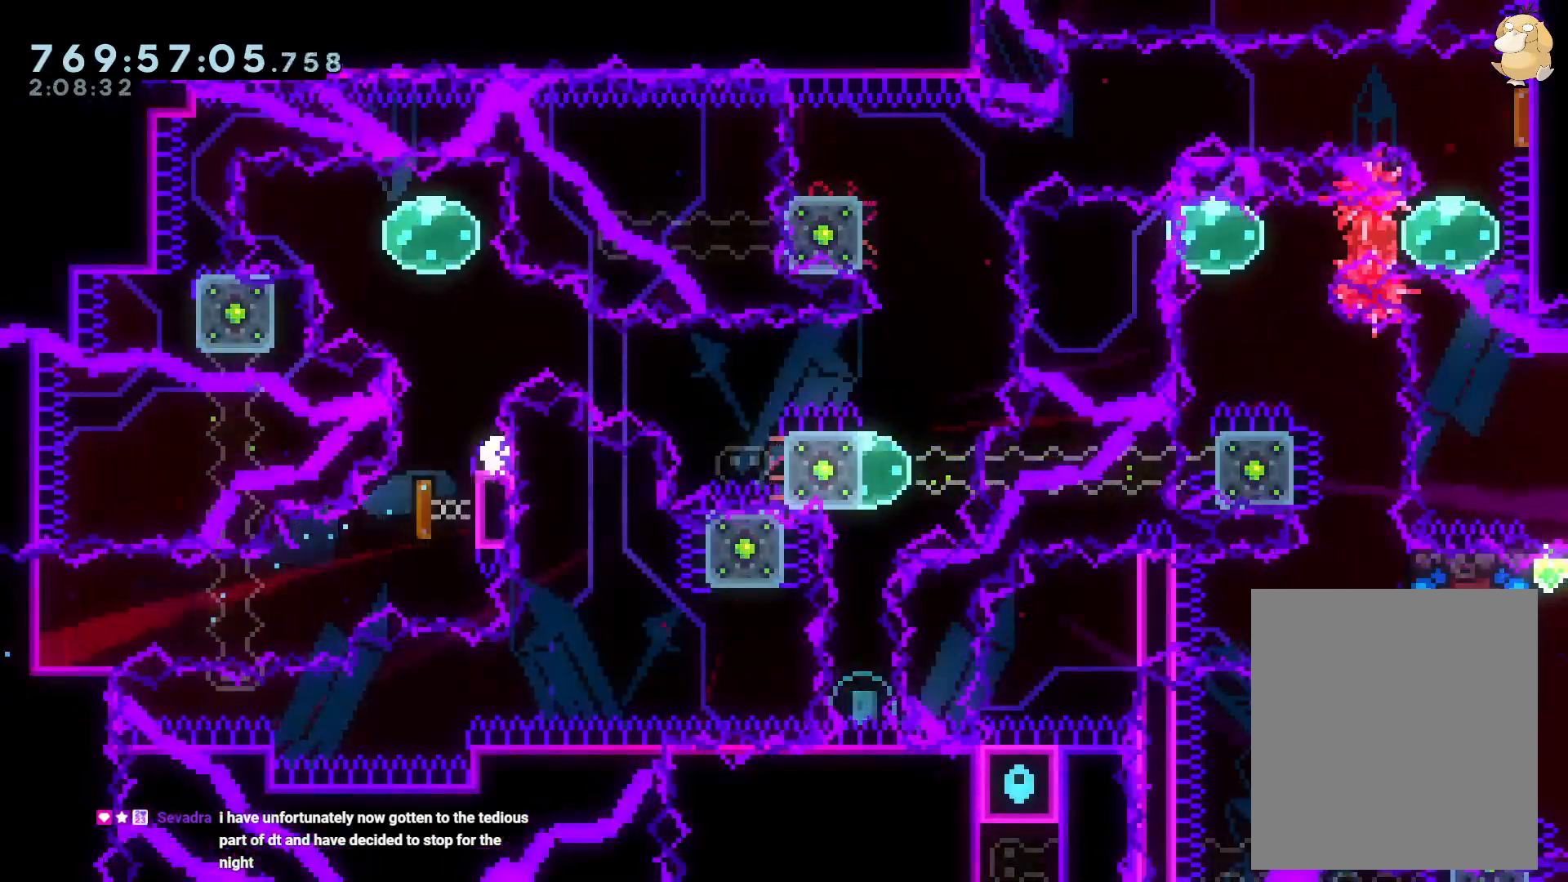
{"buttons": [], "left_stick": "center", "right_stick": "center", "events": [[100, "DPAD_LEFT", "up"], [117, "A", "down"], [200, "L2", "up"], [233, "A", "up"]]}
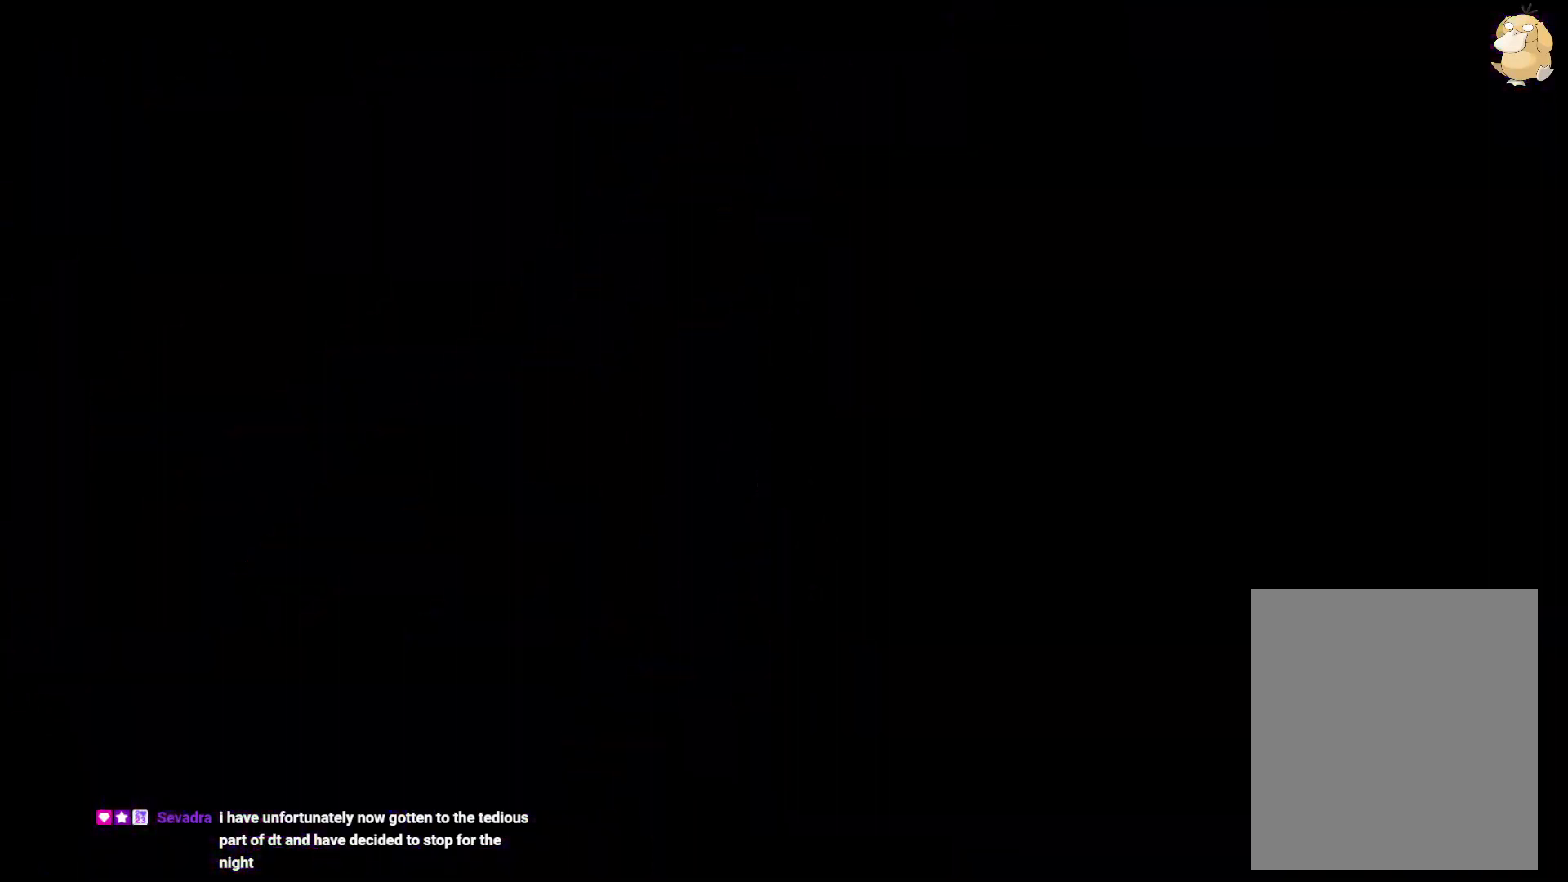
{"buttons": [], "left_stick": "center", "right_stick": "center", "events": []}
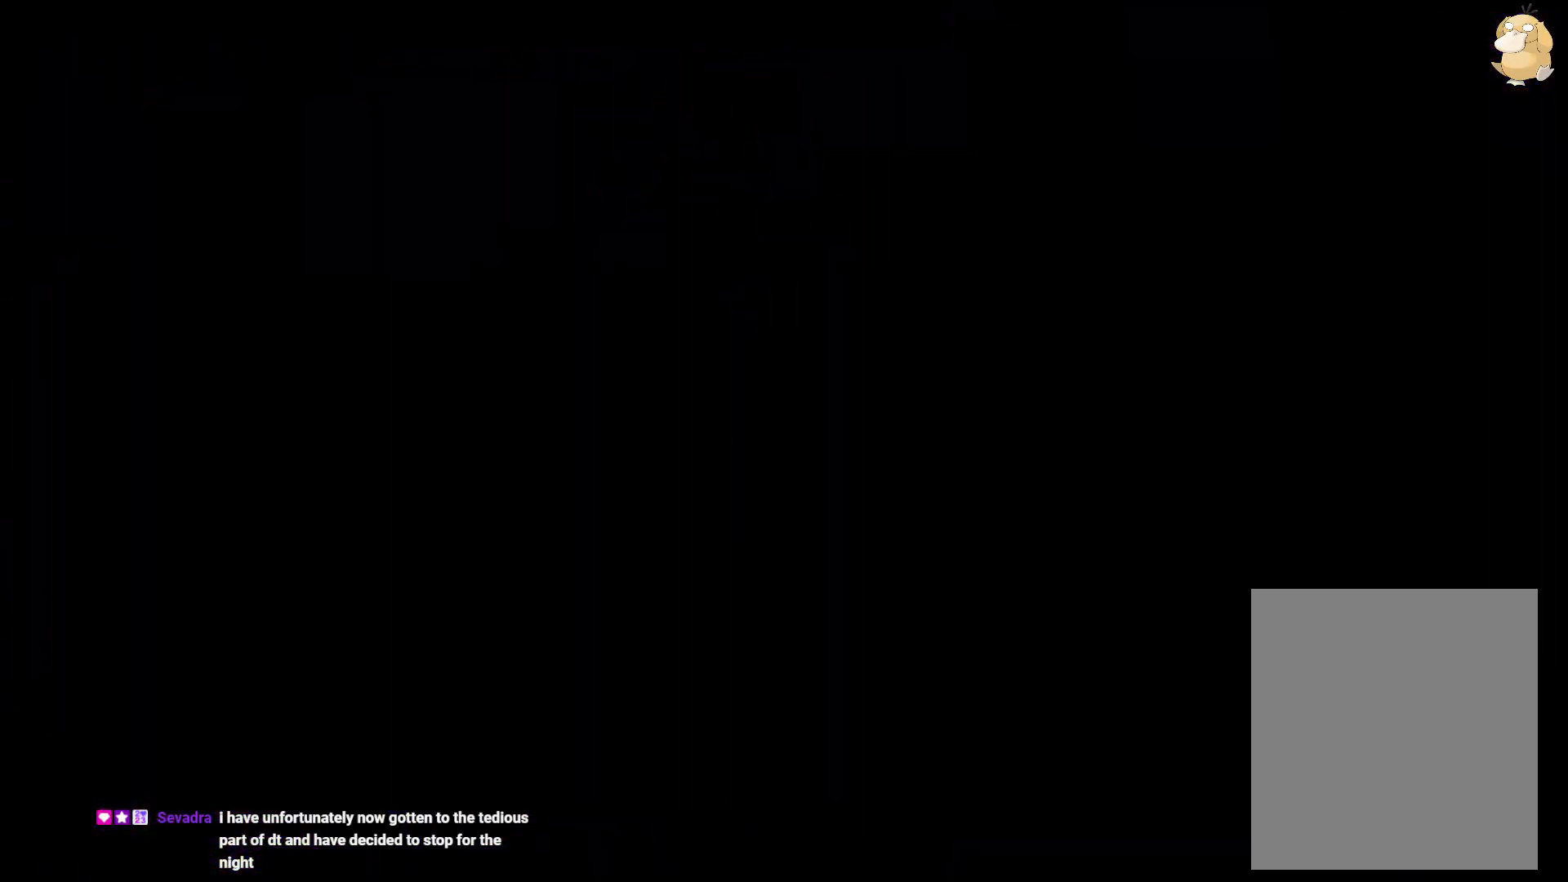
{"buttons": ["Y", "DPAD_DOWN", "DPAD_LEFT"], "left_stick": "center", "right_stick": "center", "events": [[433, "DPAD_DOWN", "down"], [433, "DPAD_LEFT", "down"], [433, "Y", "down"]]}
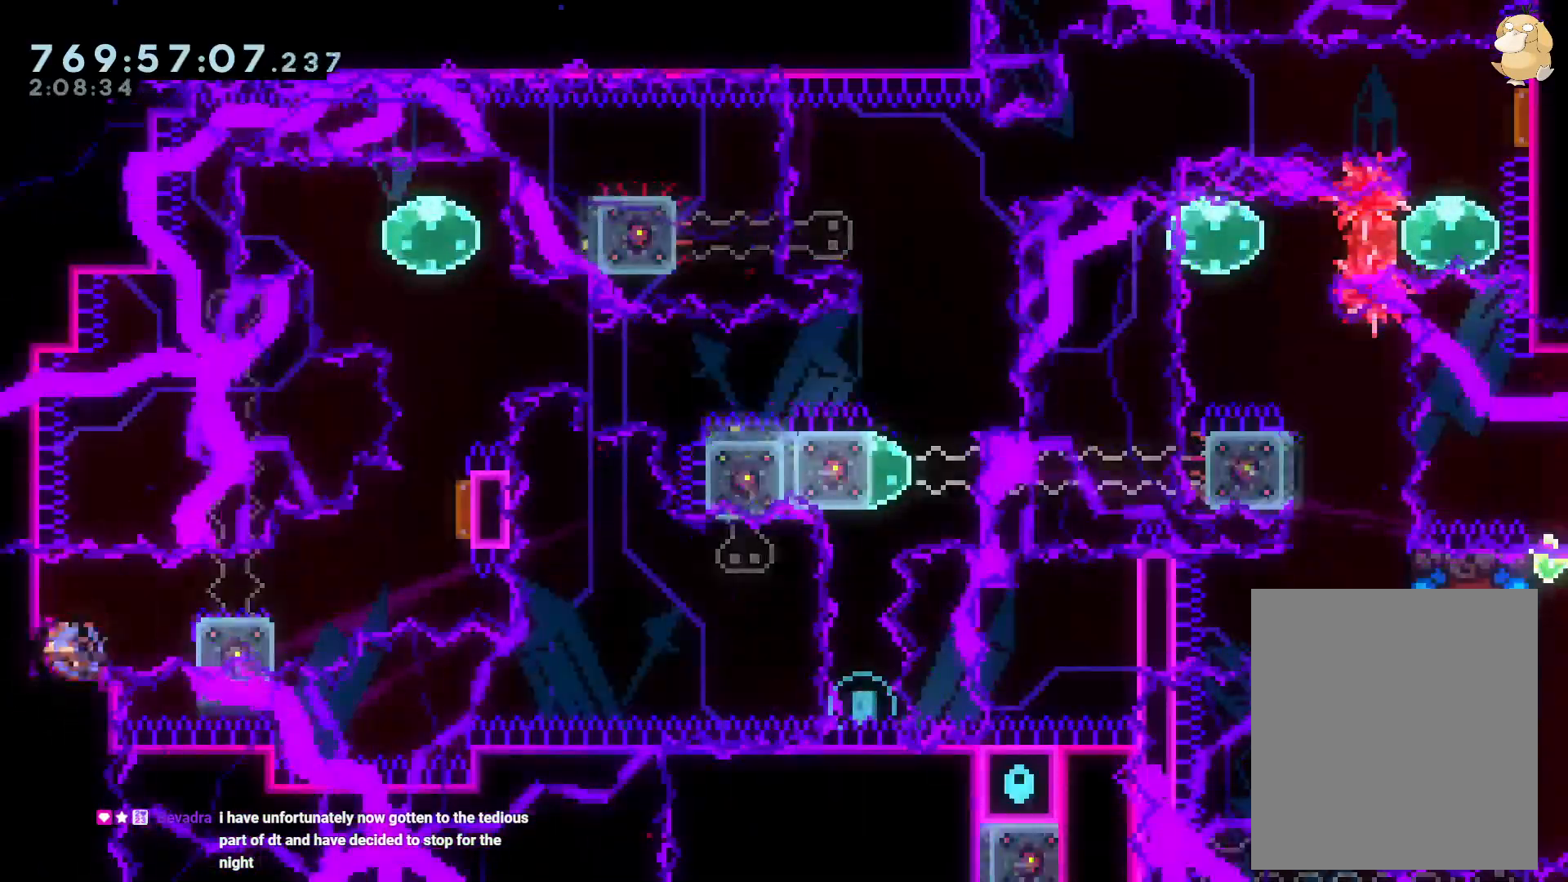
{"buttons": ["L2", "R1", "DPAD_UP", "DPAD_RIGHT"], "left_stick": "center", "right_stick": "center"}
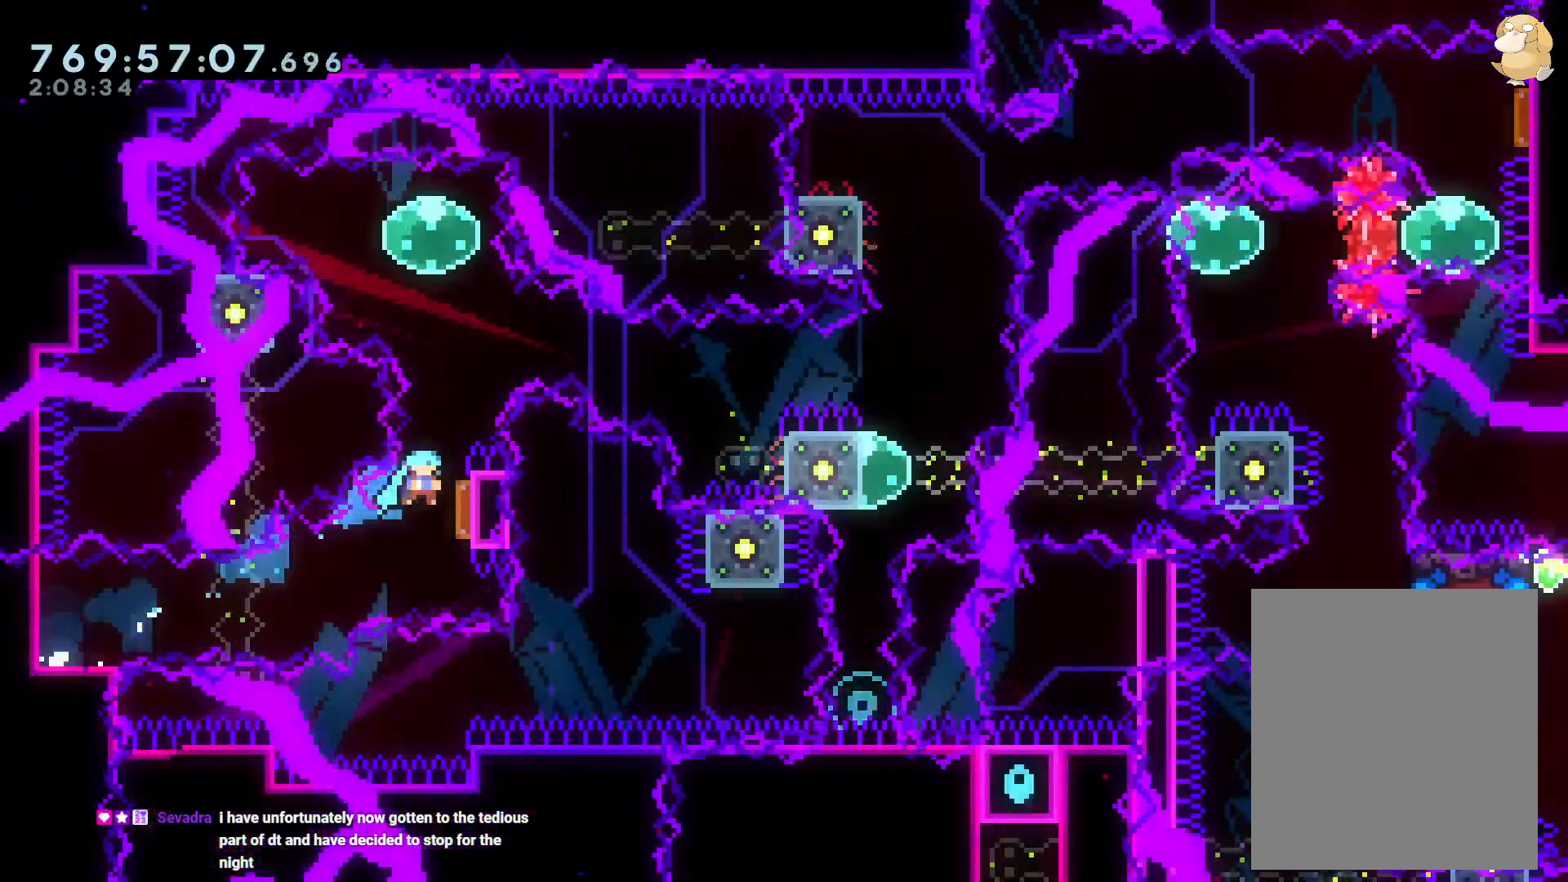
{"buttons": ["L2", "DPAD_UP"], "left_stick": "center", "right_stick": "center", "events": [[83, "R1", "up"], [133, "DPAD_RIGHT", "up"], [217, "DPAD_UP", "up"], [267, "DPAD_UP", "down"]]}
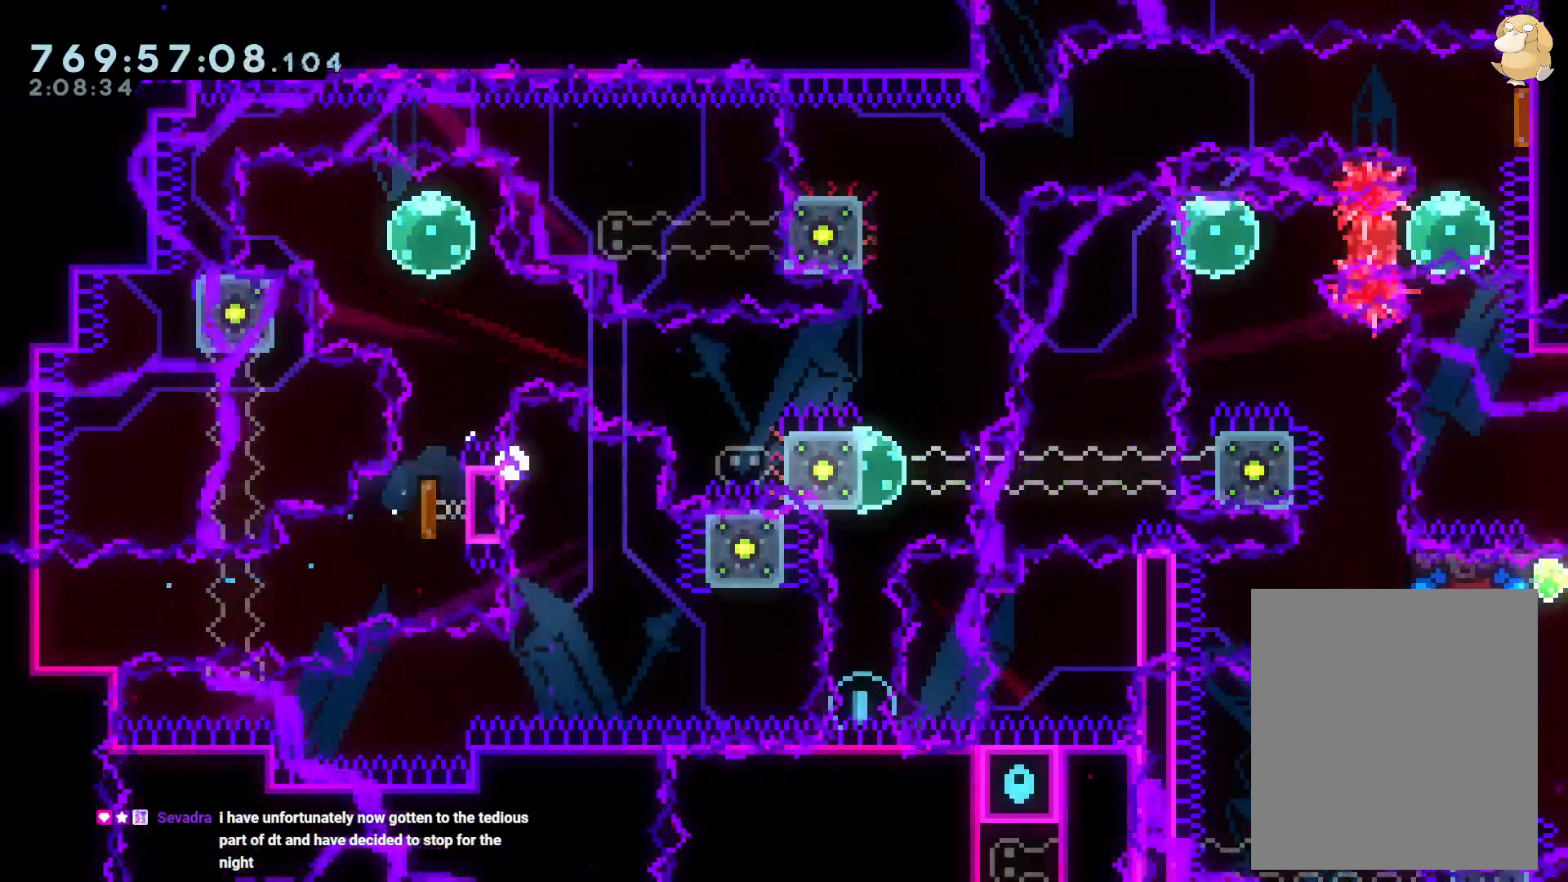
{"buttons": [], "left_stick": "center", "right_stick": "center", "events": [[33, "DPAD_UP", "up"], [50, "B", "down"], [83, "A", "down"], [83, "B", "up"], [183, "A", "up"], [250, "L2", "up"]]}
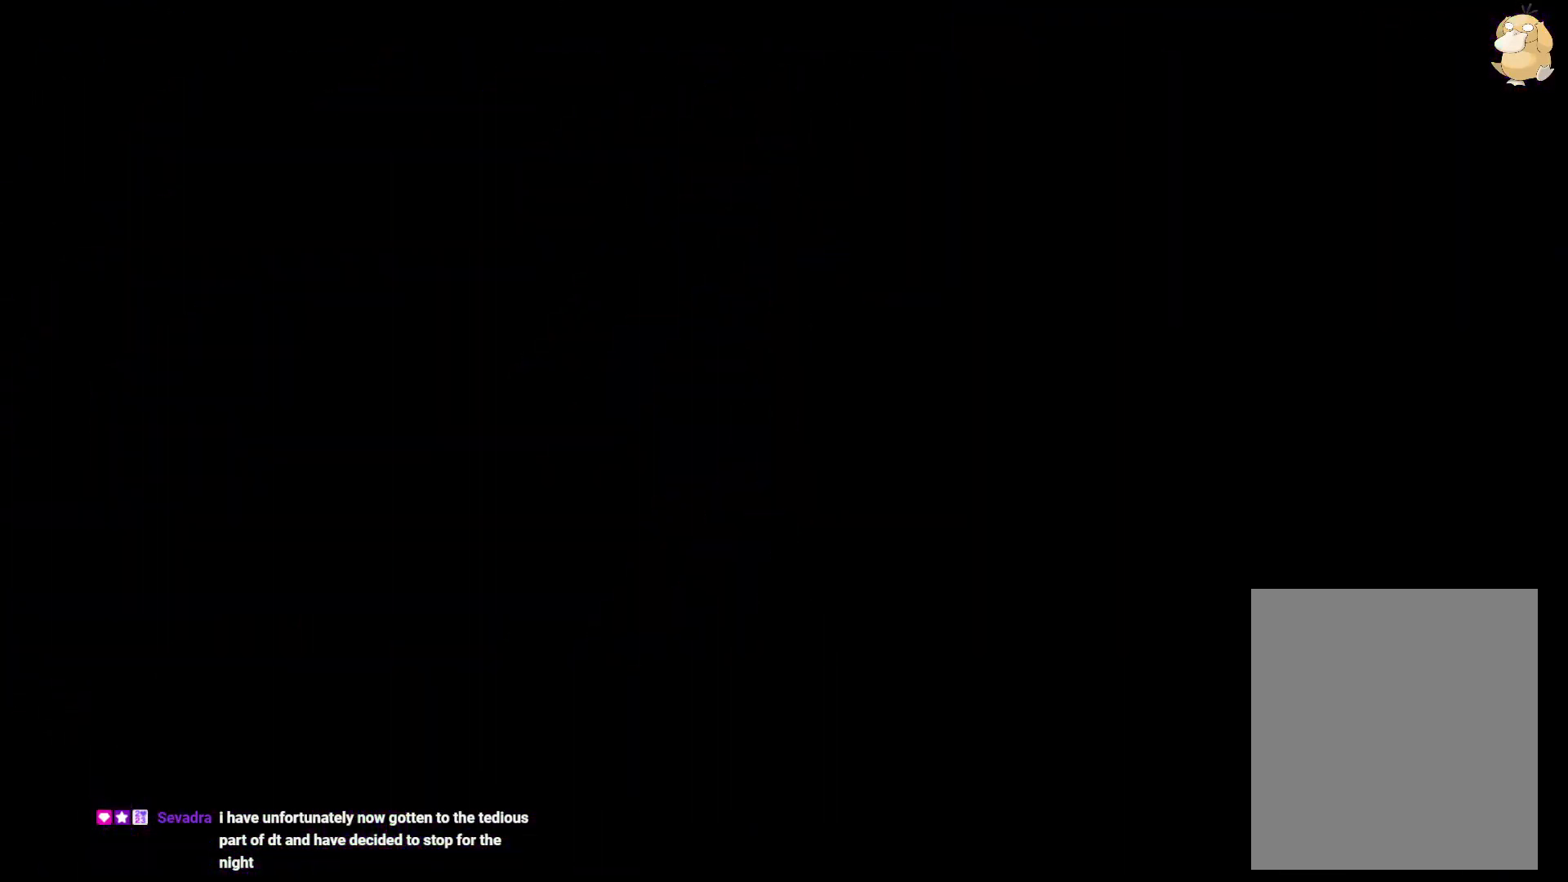
{"buttons": [], "left_stick": "center", "right_stick": "center", "events": []}
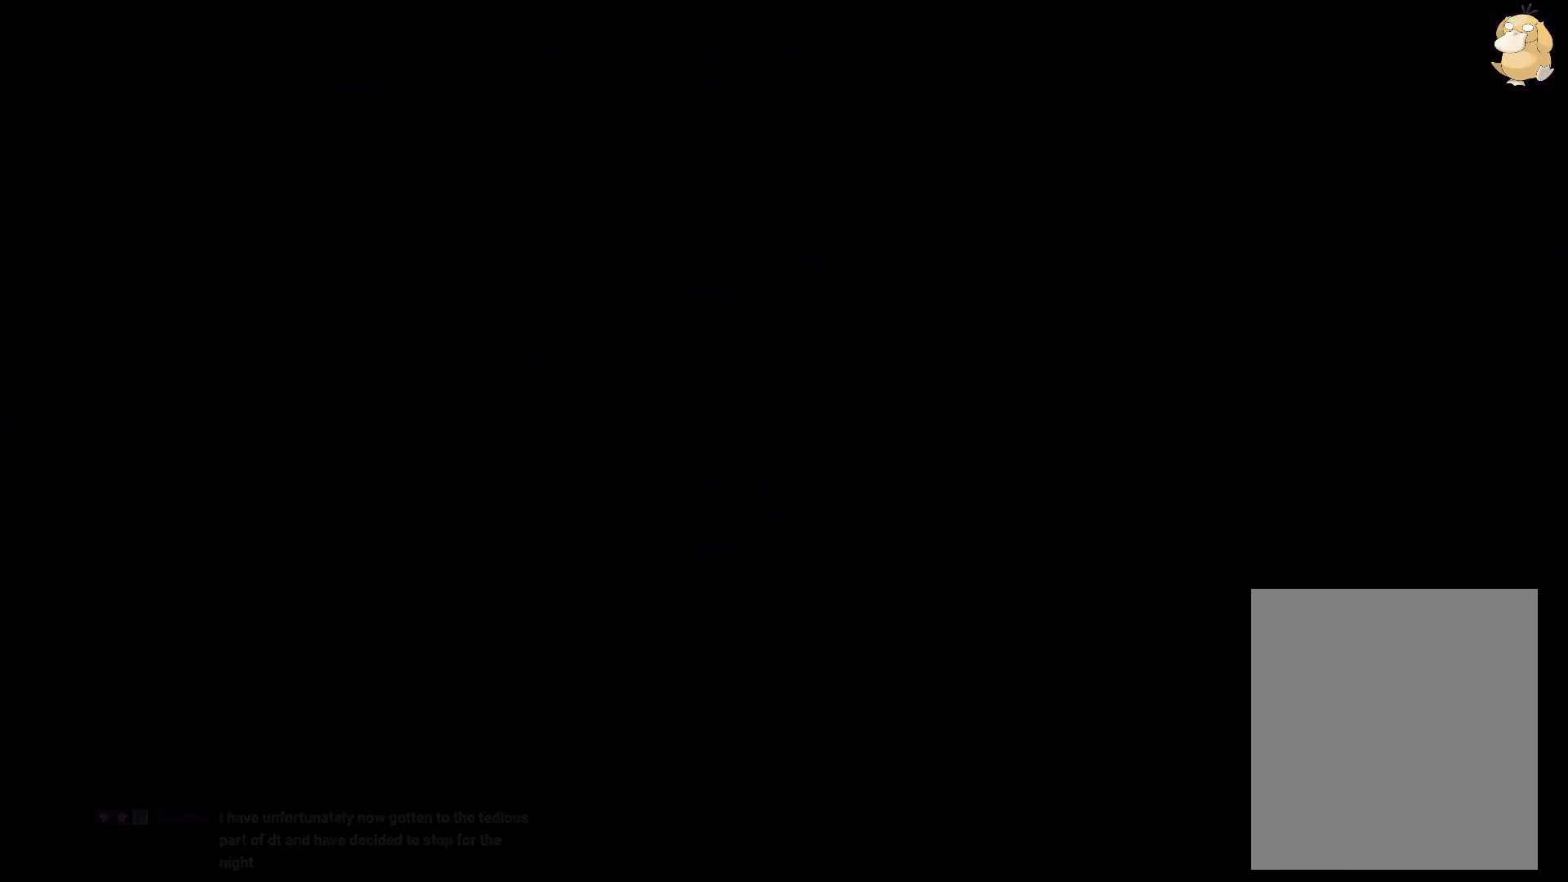
{"buttons": ["B", "L2", "DPAD_RIGHT"], "left_stick": "center", "right_stick": "center", "events": [[67, "L1", "down"], [117, "L1", "up"], [300, "DPAD_DOWN", "down"], [317, "DPAD_LEFT", "down"], [317, "Y", "down"], [433, "Y", "up"], [467, "DPAD_DOWN", "up"], [467, "DPAD_LEFT", "up"], [467, "DPAD_RIGHT", "down"], [467, "L2", "down"], [500, "B", "down"]]}
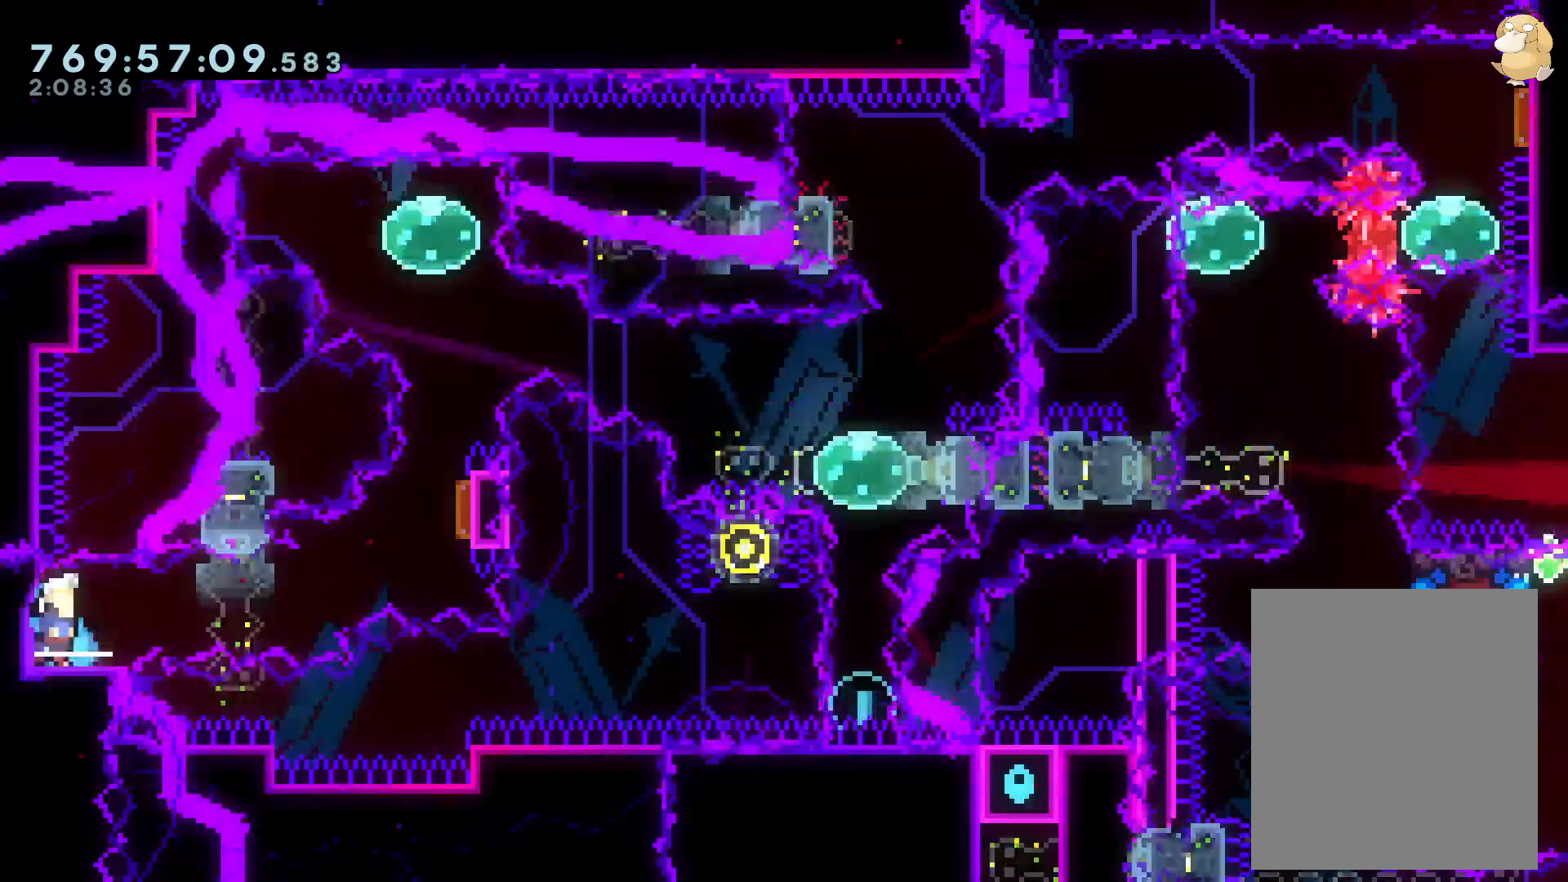
{"buttons": ["L2", "DPAD_UP"], "left_stick": "center", "right_stick": "center", "events": [[50, "DPAD_UP", "down"], [67, "R1", "down"], [217, "DPAD_UP", "up"], [217, "R1", "up"], [267, "DPAD_UP", "down"], [283, "B", "up"], [333, "Y", "down"], [350, "DPAD_RIGHT", "up"], [500, "Y", "up"]]}
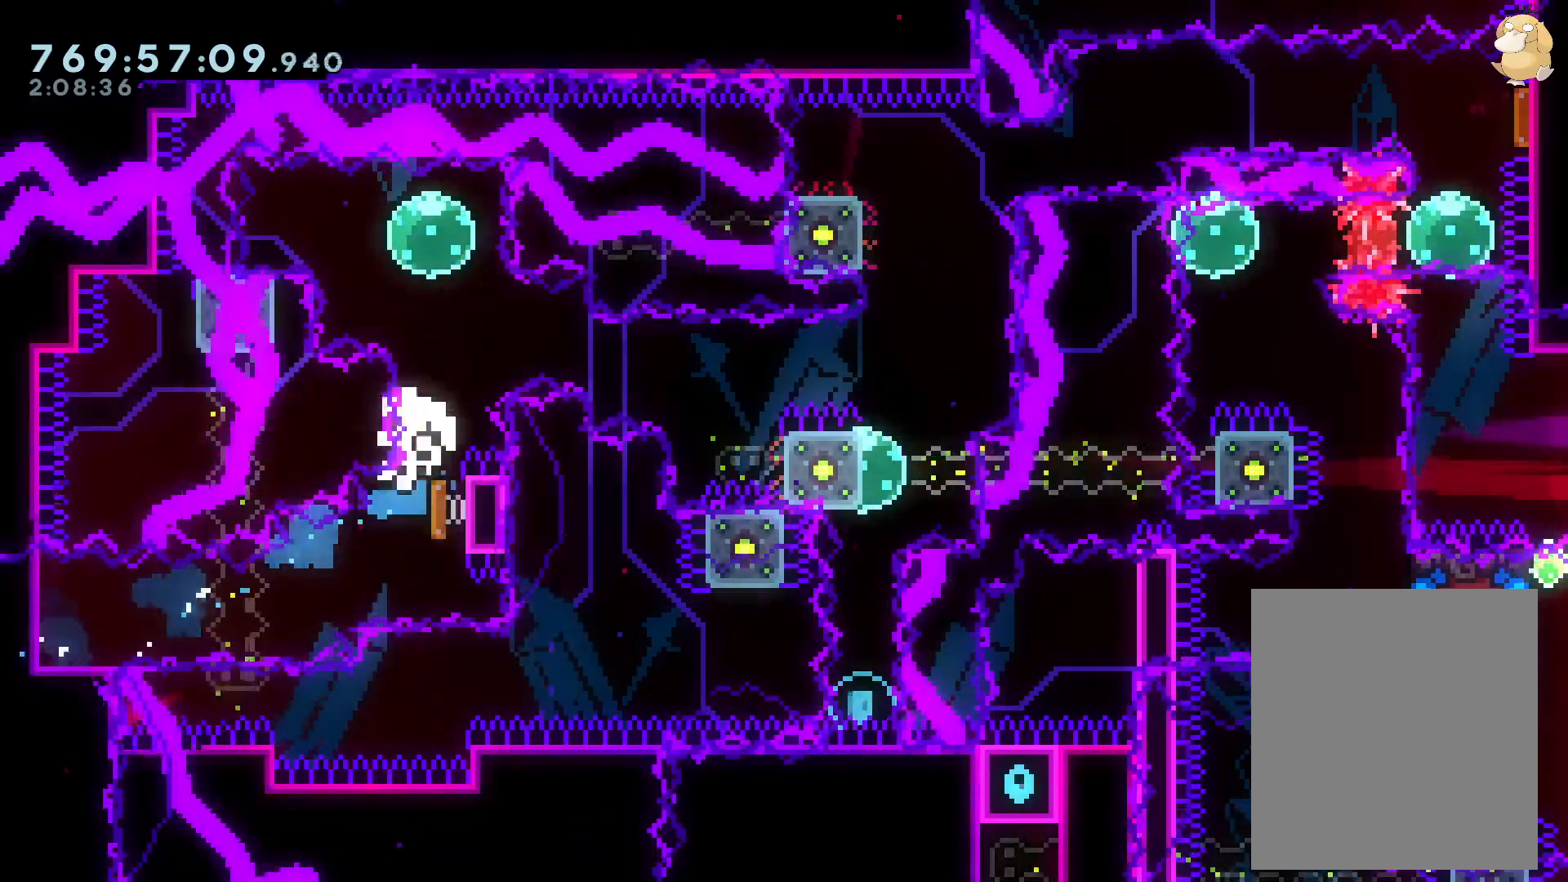
{"buttons": ["A"], "left_stick": "center", "right_stick": "center", "events": [[33, "DPAD_UP", "up"], [100, "DPAD_LEFT", "down"], [117, "R1", "down"], [200, "R1", "up"], [283, "DPAD_LEFT", "up"], [317, "B", "down"], [383, "L2", "up"], [400, "A", "down"], [450, "B", "up"]]}
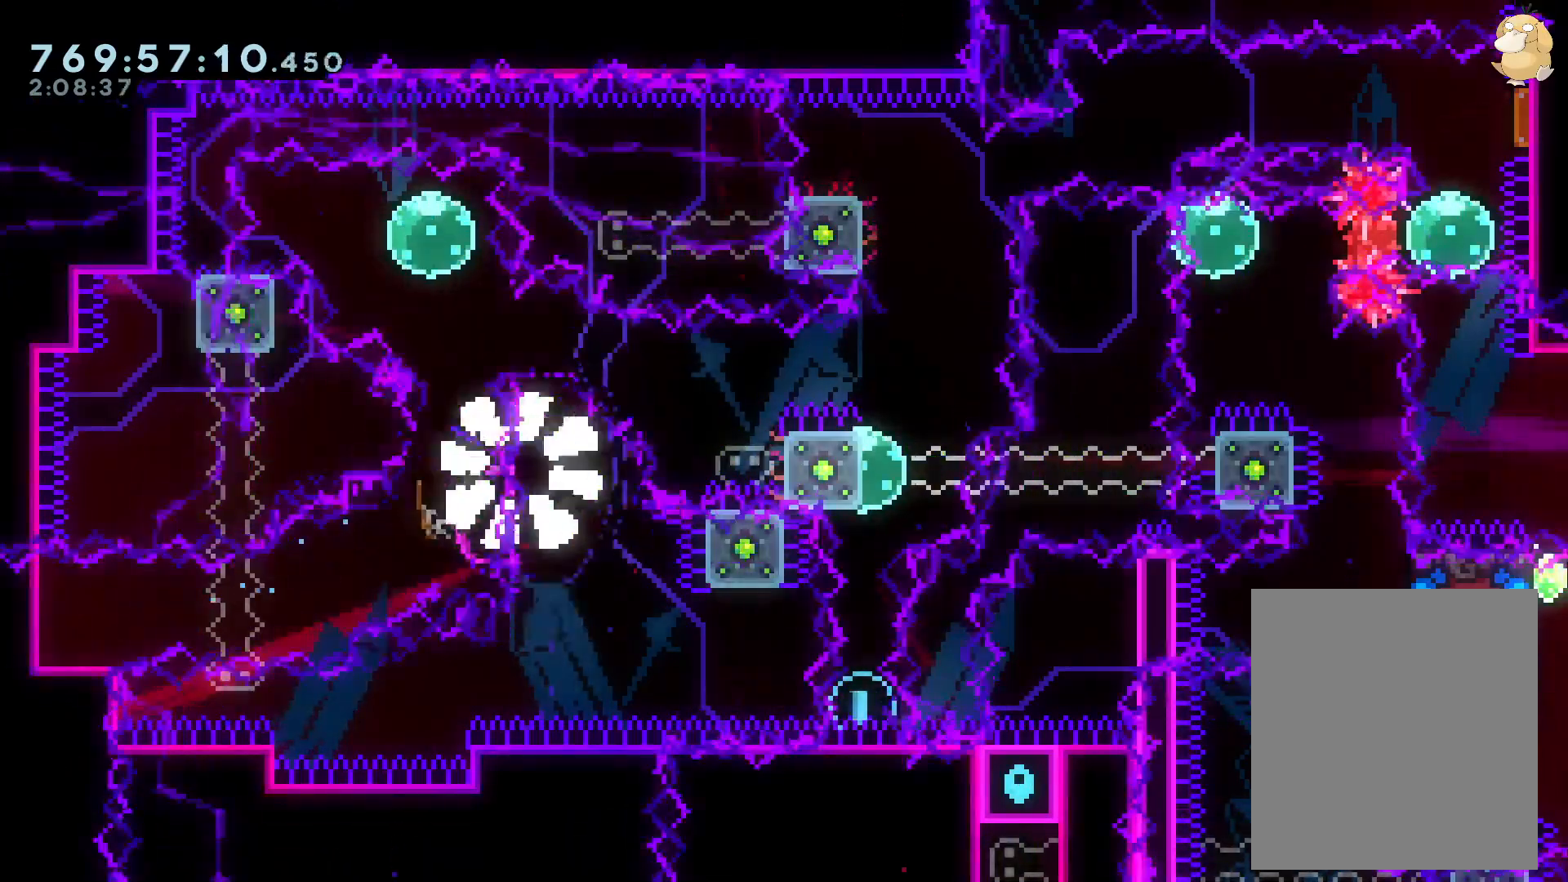
{"buttons": [], "left_stick": "center", "right_stick": "center", "events": [[33, "A", "up"]]}
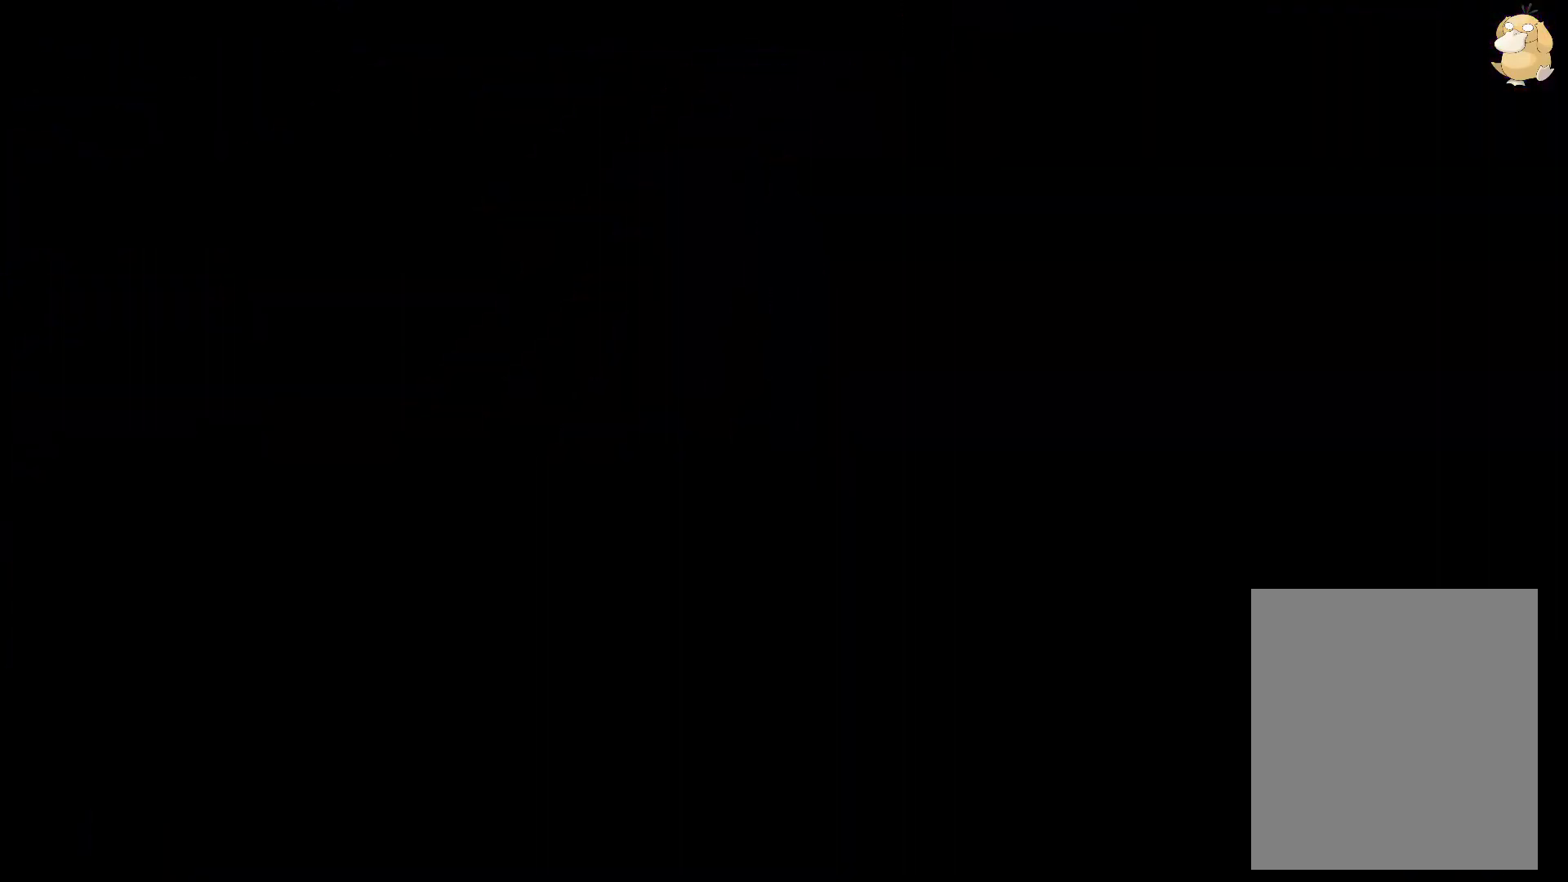
{"buttons": [], "left_stick": "center", "right_stick": "center", "events": []}
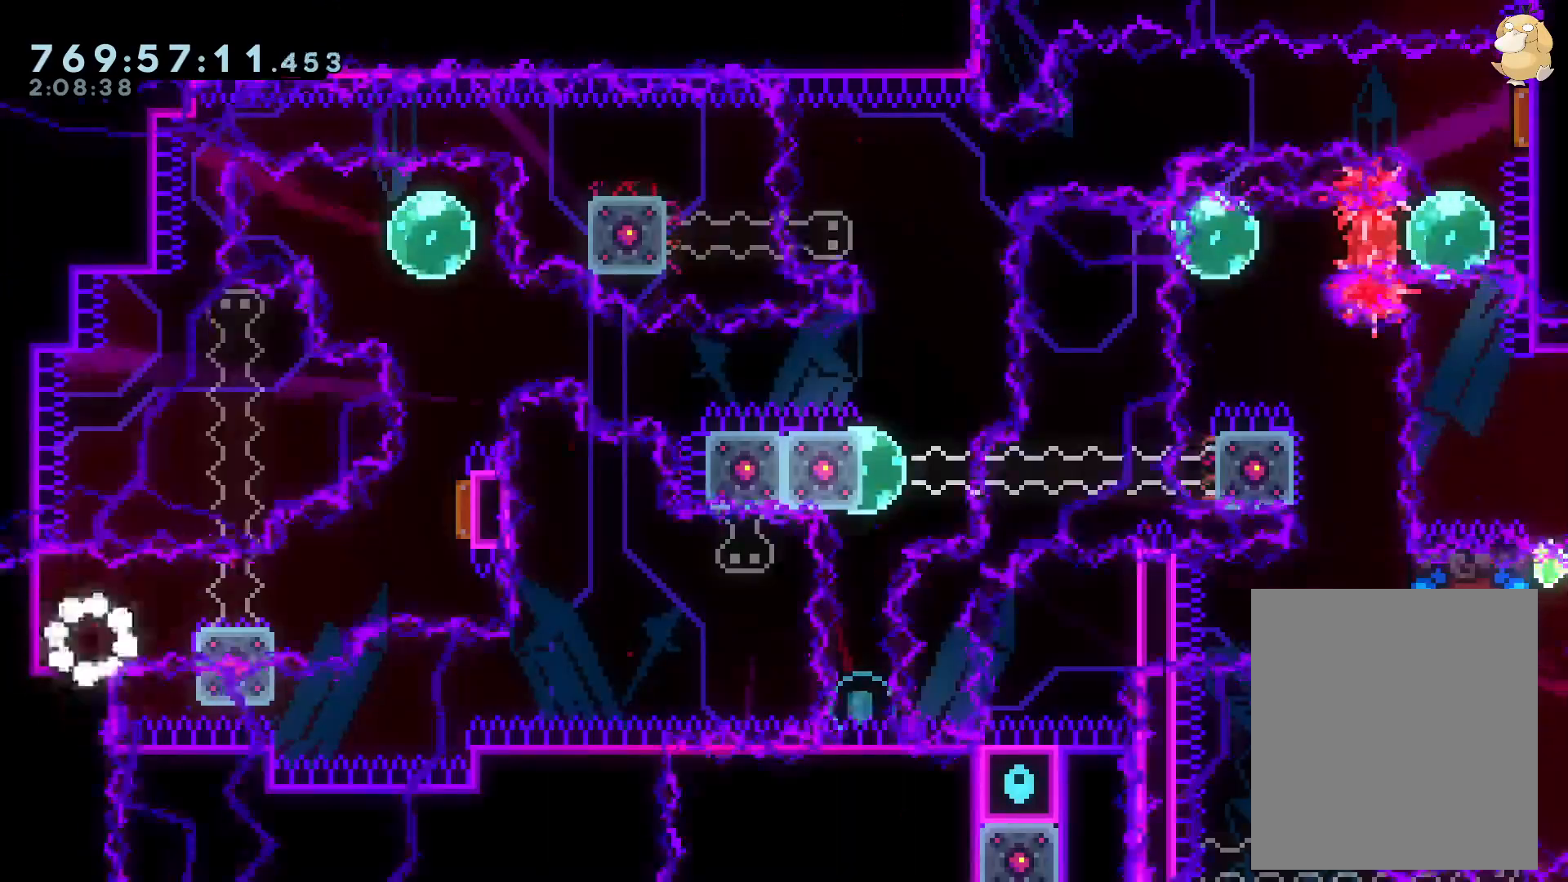
{"buttons": ["B", "L2", "R1", "DPAD_UP", "DPAD_RIGHT"], "left_stick": "center", "right_stick": "center"}
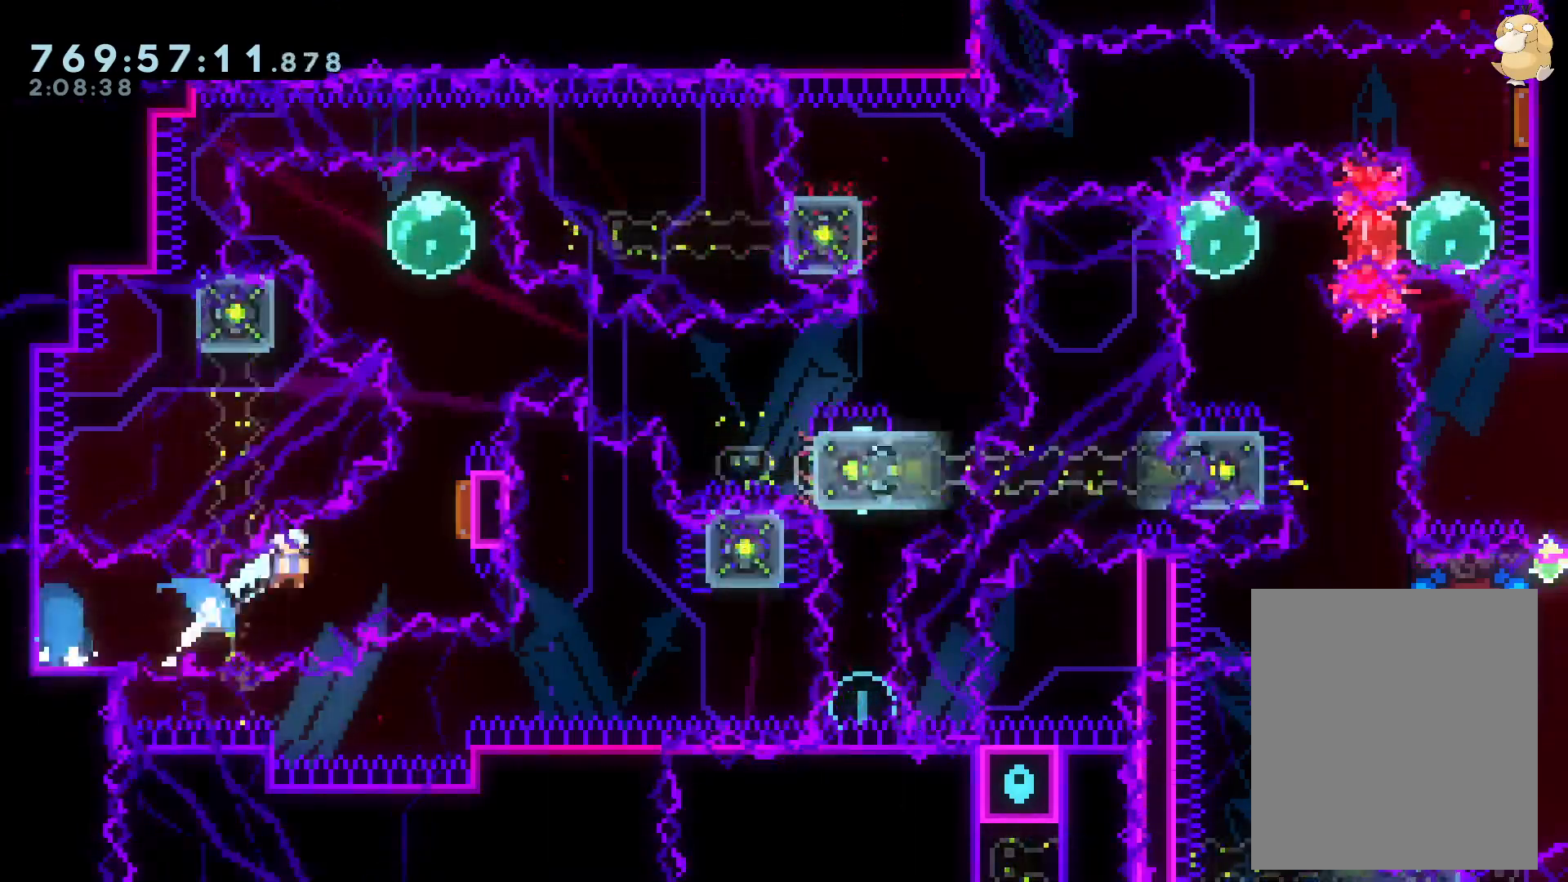
{"buttons": ["L2", "R1", "DPAD_LEFT"], "left_stick": "center", "right_stick": "center"}
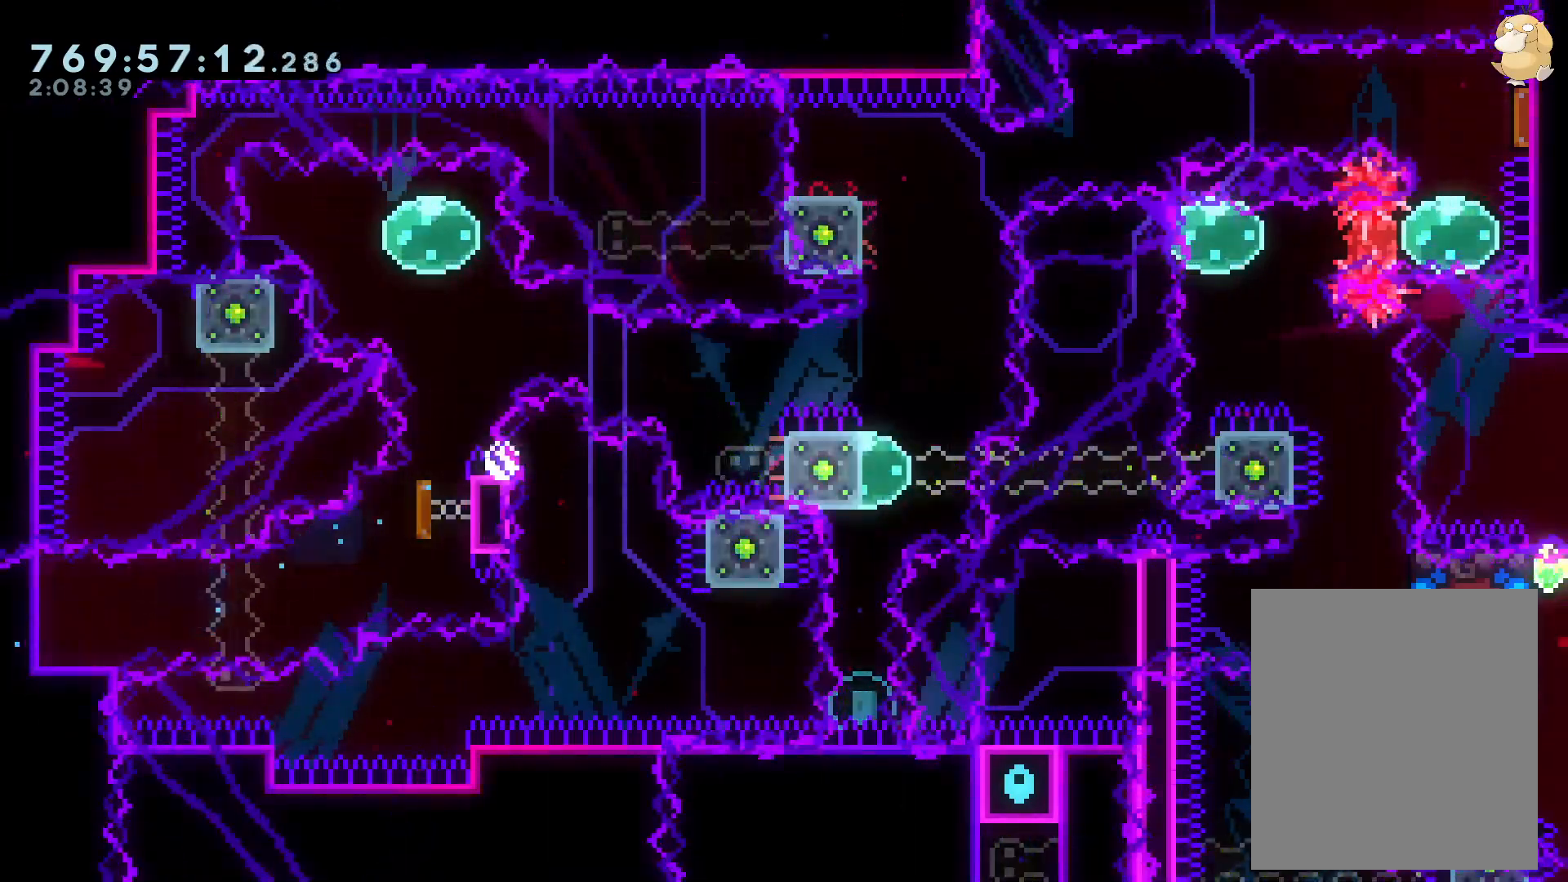
{"buttons": [], "left_stick": "center", "right_stick": "center", "events": [[33, "R1", "up"], [67, "B", "down"], [67, "DPAD_LEFT", "up"], [100, "A", "down"], [133, "B", "up"], [133, "L1", "down"], [133, "L2", "up"], [233, "A", "up"], [317, "L1", "up"]]}